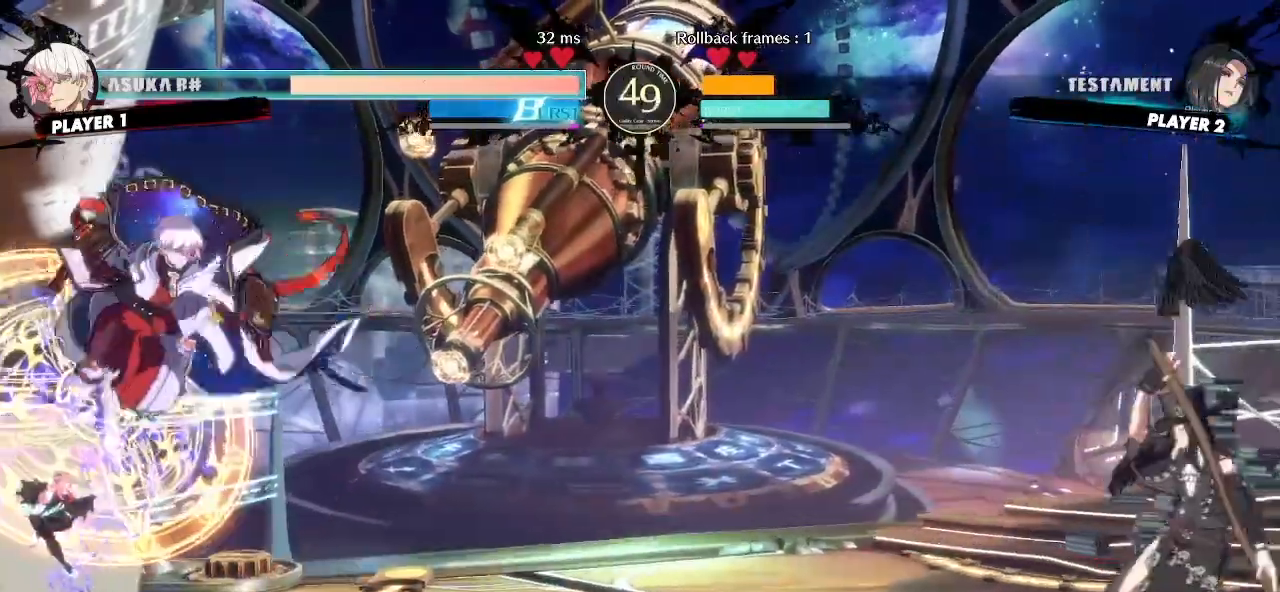
Gameplay with a controller (arcade stick); each line is a JSON object with the inputs held at the frame after it (dt_ms = milliseconds from this image to that frame). "events" lists button and stick changes between this image and that frame as [ms after this image, input, new state], when the widget could be followed in between. Not read: L3 R3 other_buttons.
{"dt_ms": 500, "buttons": ["DPAD_DOWN"]}
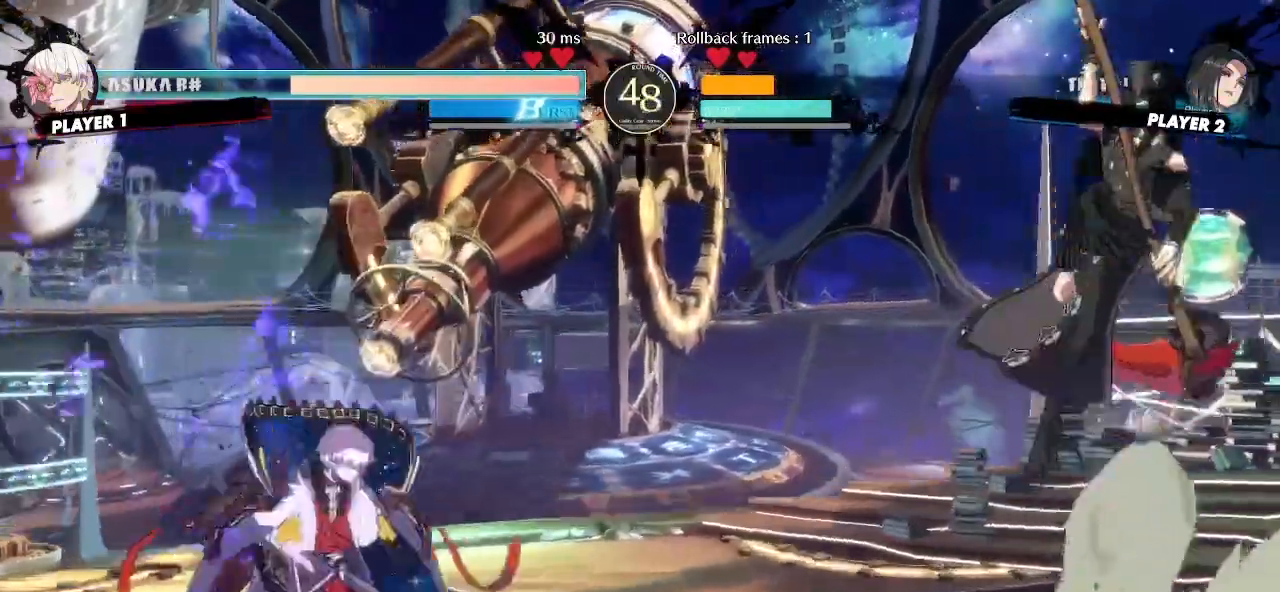
{"dt_ms": 500, "buttons": [], "events": [[67, "DPAD_RIGHT", "down"], [83, "DPAD_DOWN", "up"], [133, "DPAD_RIGHT", "up"]]}
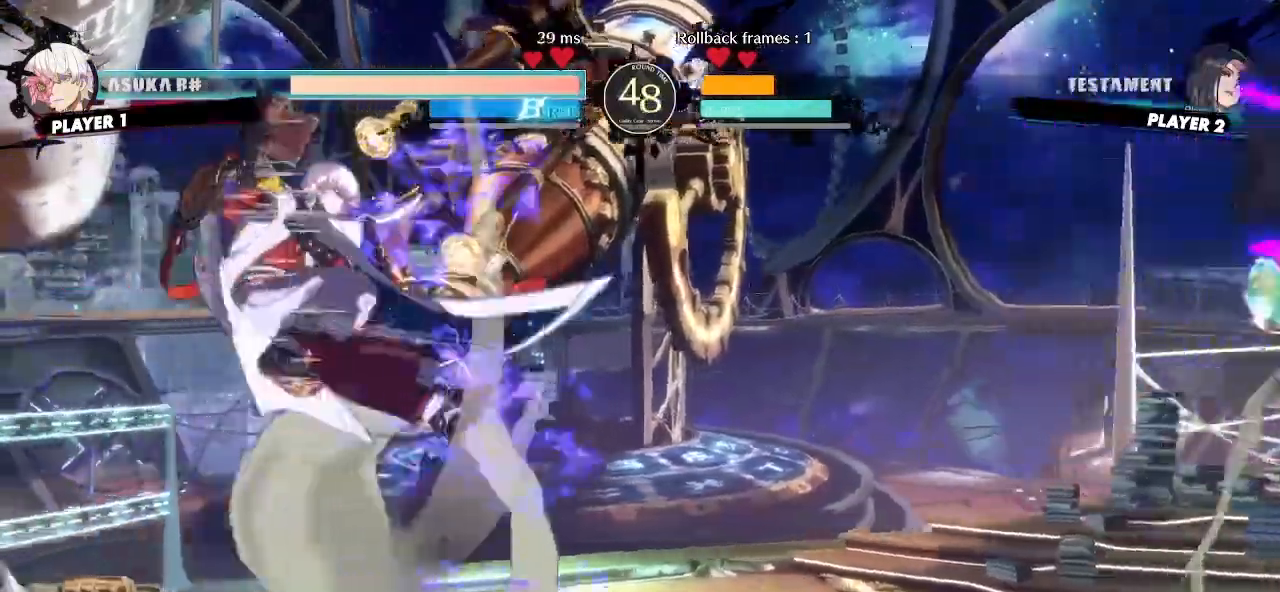
{"dt_ms": 500, "buttons": ["DPAD_DOWN"], "events": [[50, "DPAD_RIGHT", "down"], [233, "DPAD_RIGHT", "up"], [267, "DPAD_DOWN", "down"]]}
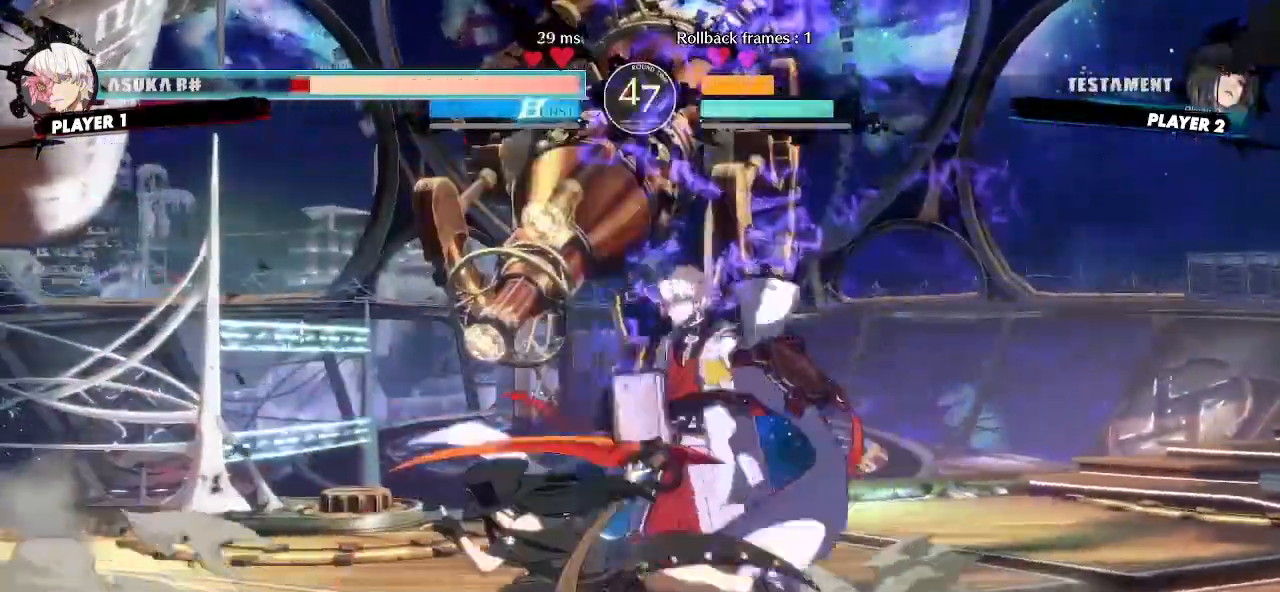
{"dt_ms": 500, "buttons": [], "events": [[167, "DPAD_DOWN", "up"]]}
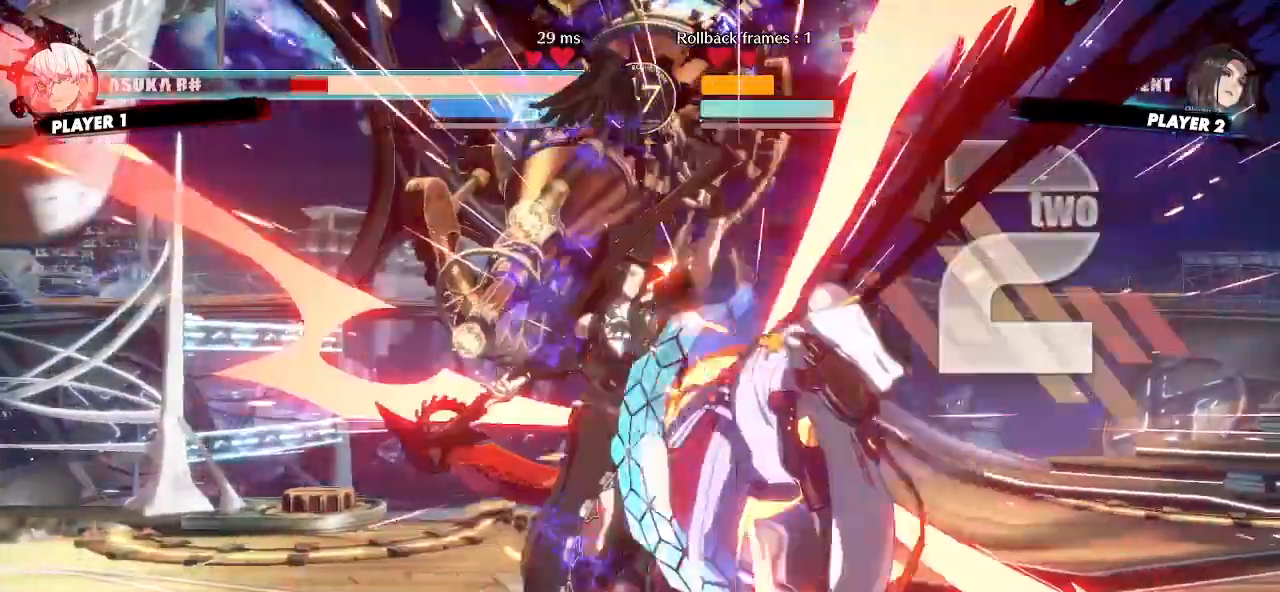
{"dt_ms": 1000, "buttons": []}
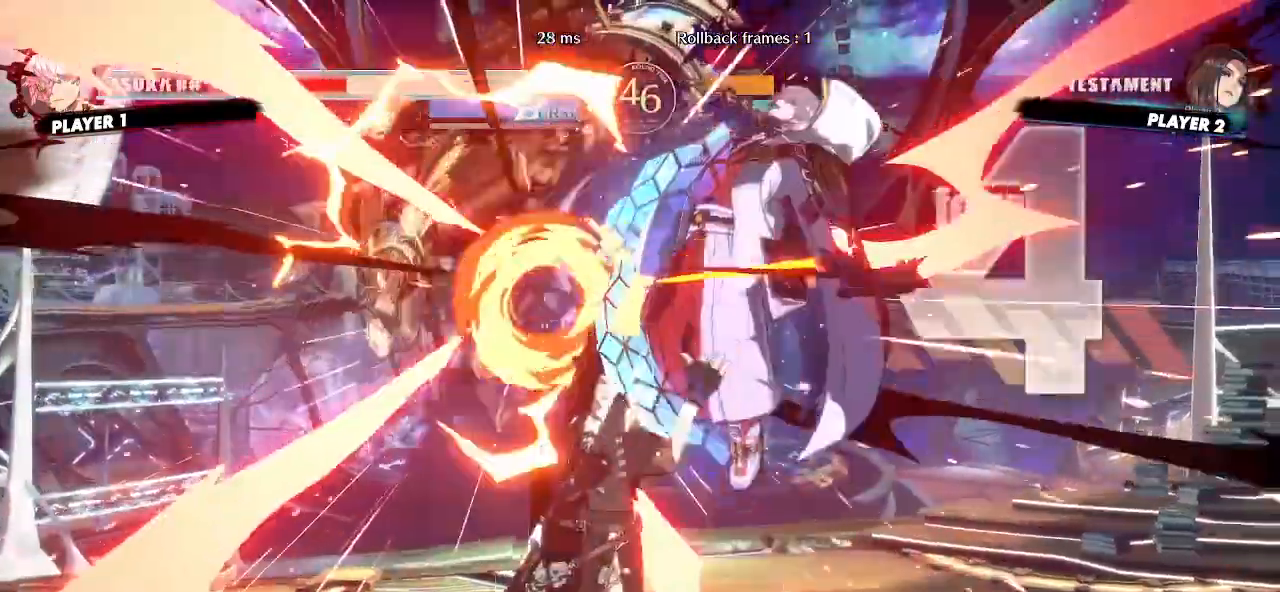
{"dt_ms": 500, "buttons": [], "events": []}
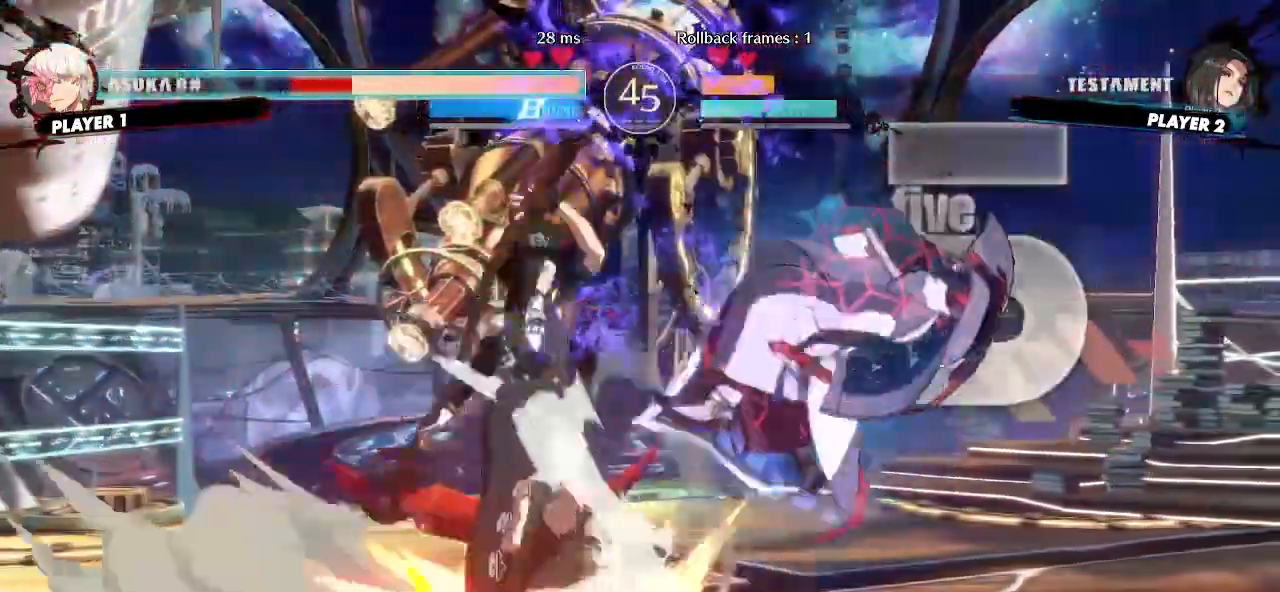
{"dt_ms": 500, "buttons": ["DPAD_DOWN"], "events": [[500, "DPAD_DOWN", "down"]]}